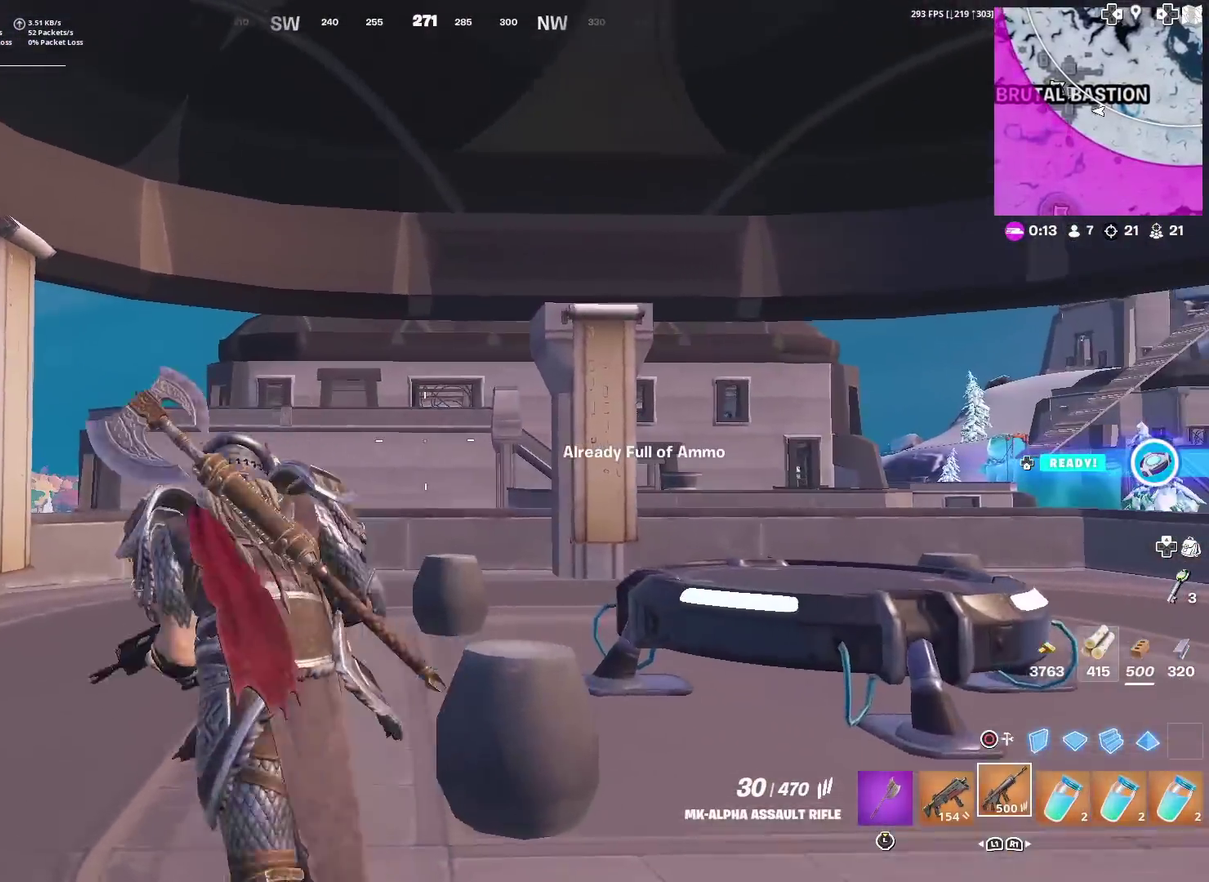
Gameplay with a controller (PlayStation layout); each line is a JSON object with the inputs held at the frame after it (dt_ms = milliseconds from this image to that frame). "events" lists button and stick changes between this image and that frame as [ms after this image, input, new state], when the widget could be followed in between. Not read: TOUCHPAD.
{"dt_ms": 301, "buttons": [], "left_stick": "up", "right_stick": "center", "events": [[84, "SQUARE", "up"]]}
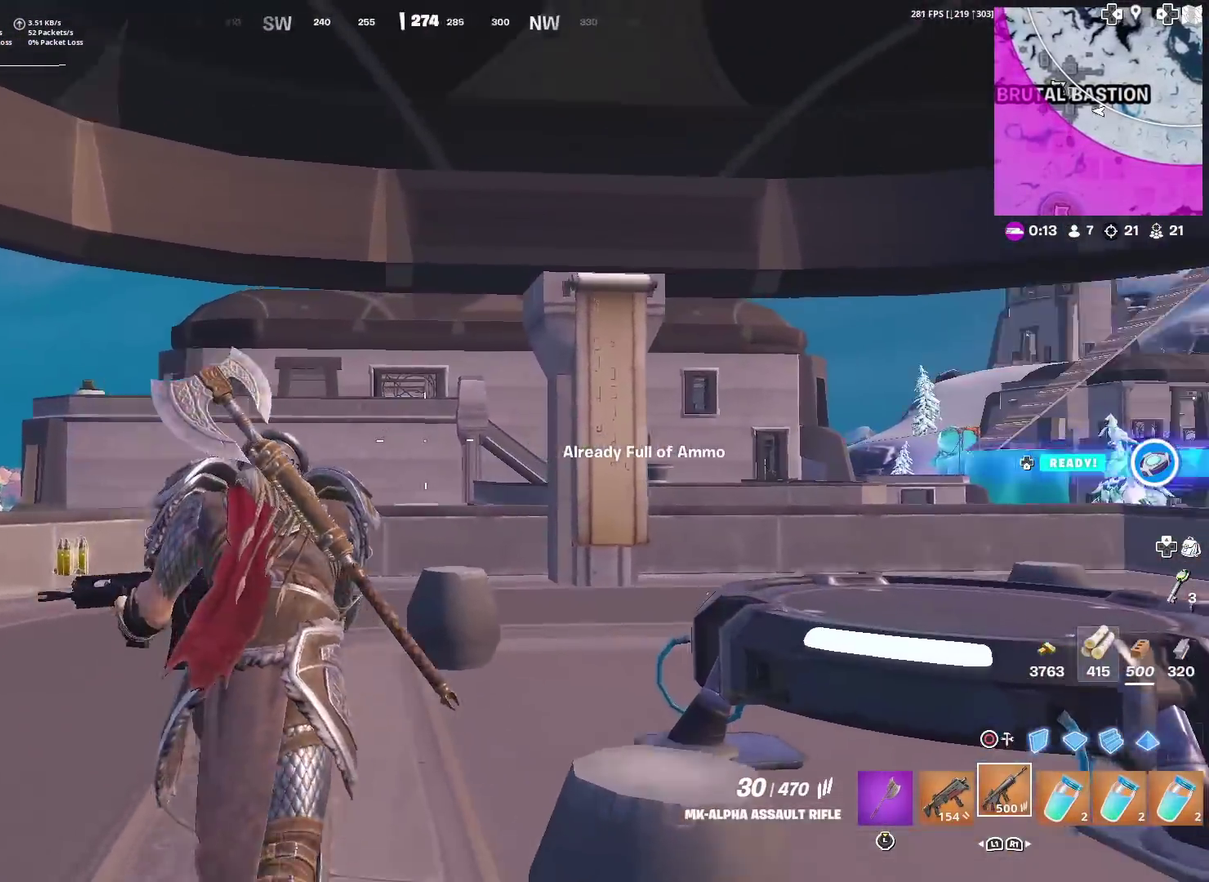
{"dt_ms": 600, "buttons": [], "left_stick": "down-right", "right_stick": "center", "events": [[33, "right_stick", "right"], [150, "right_stick", "center"], [183, "left_stick", "up-right"], [233, "CROSS", "down"], [267, "left_stick", "right"], [317, "CROSS", "up"], [367, "left_stick", "down-right"]]}
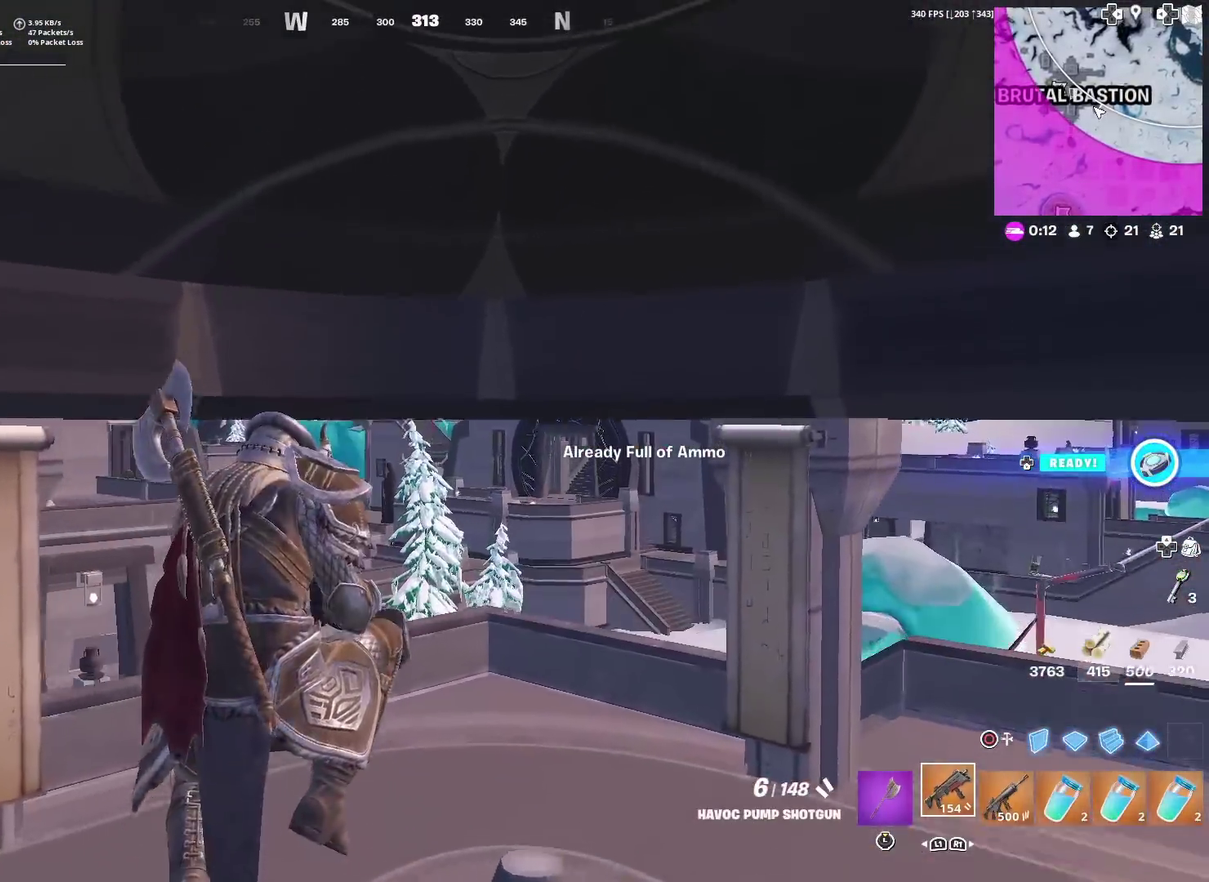
{"dt_ms": 401, "buttons": [], "left_stick": "up-left", "right_stick": "center", "events": [[201, "left_stick", "down-left"], [267, "left_stick", "left"], [317, "left_stick", "up-left"], [317, "right_stick", "down-right"], [384, "right_stick", "center"]]}
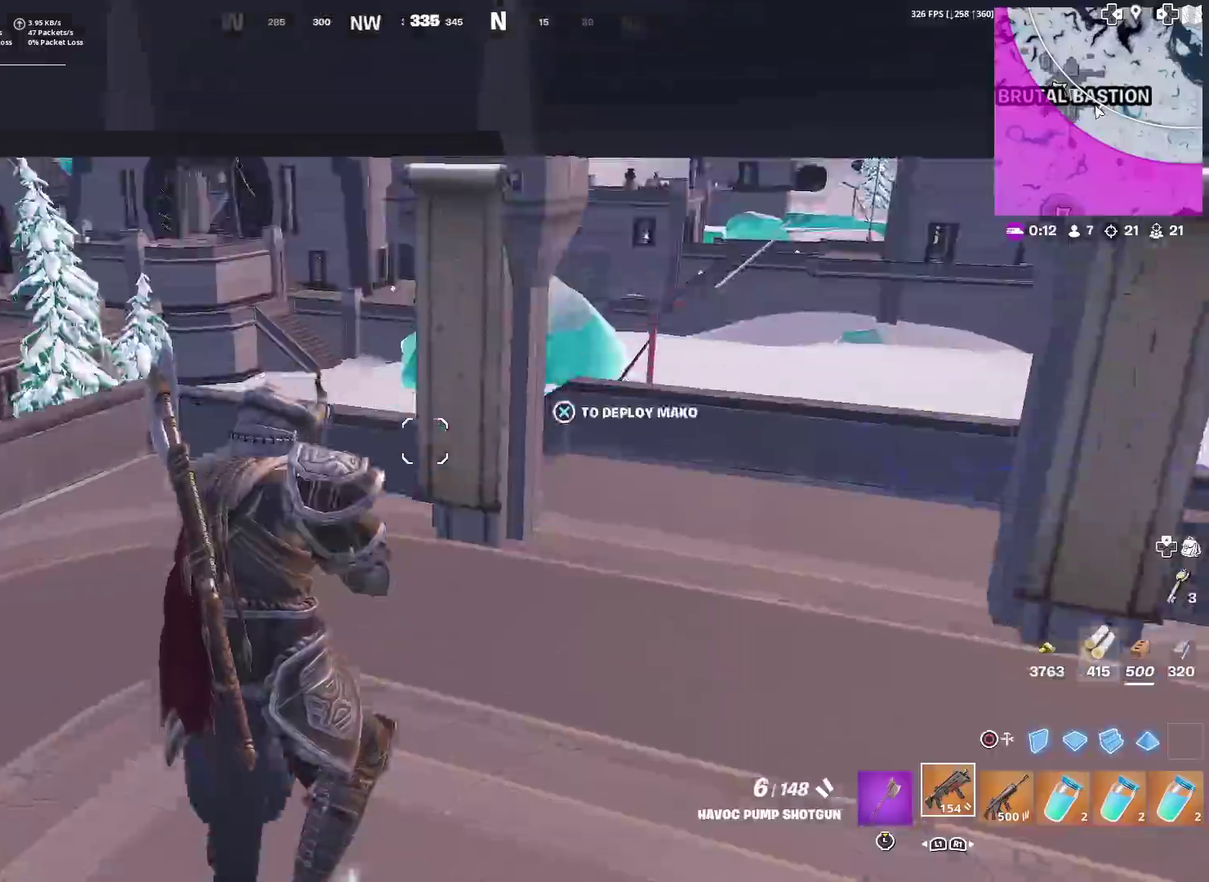
{"dt_ms": 600, "buttons": ["CROSS"], "left_stick": "up", "right_stick": "center", "events": [[33, "left_stick", "up"], [383, "left_stick", "up-right"], [500, "CROSS", "down"], [534, "left_stick", "up"]]}
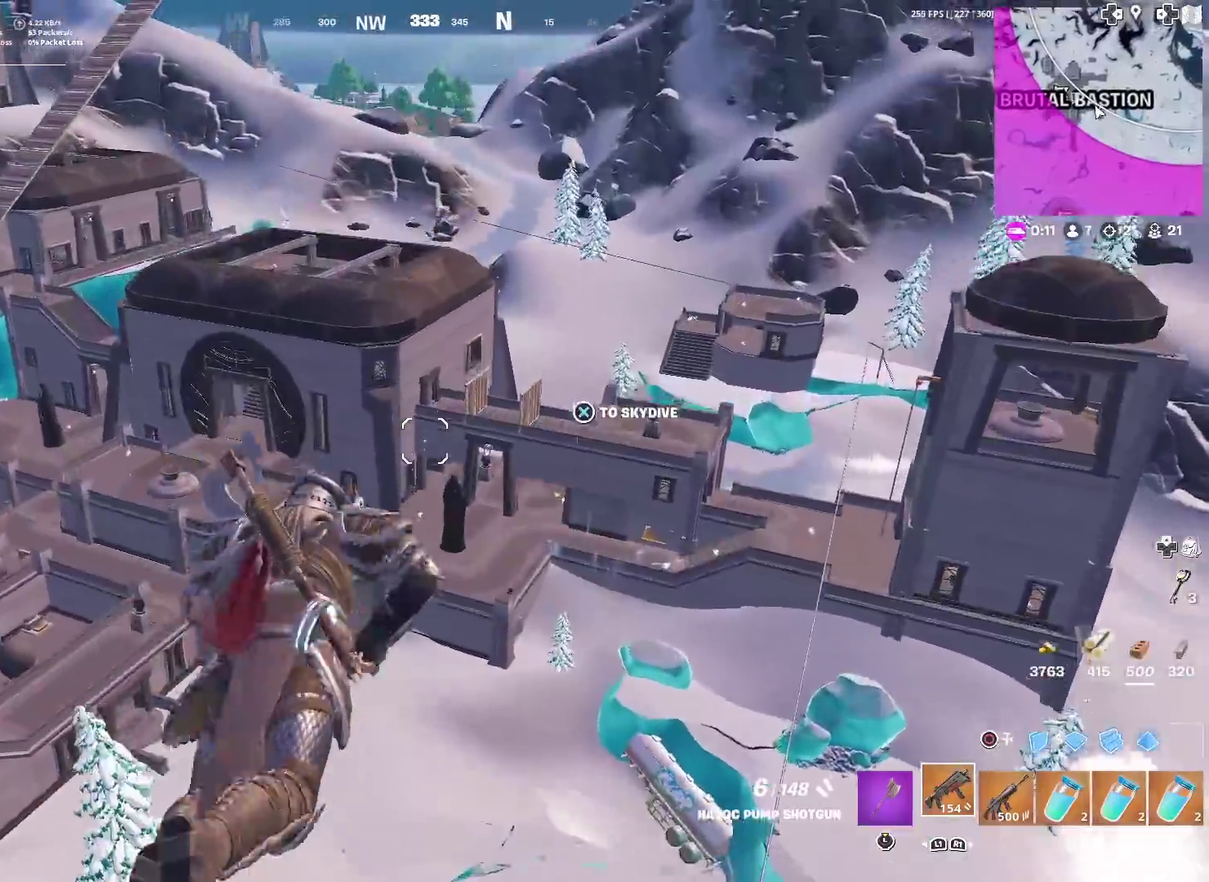
{"dt_ms": 401, "buttons": [], "left_stick": "up-left", "right_stick": "center", "events": [[17, "CROSS", "up"], [17, "left_stick", "up-left"], [117, "right_stick", "left"], [201, "right_stick", "center"]]}
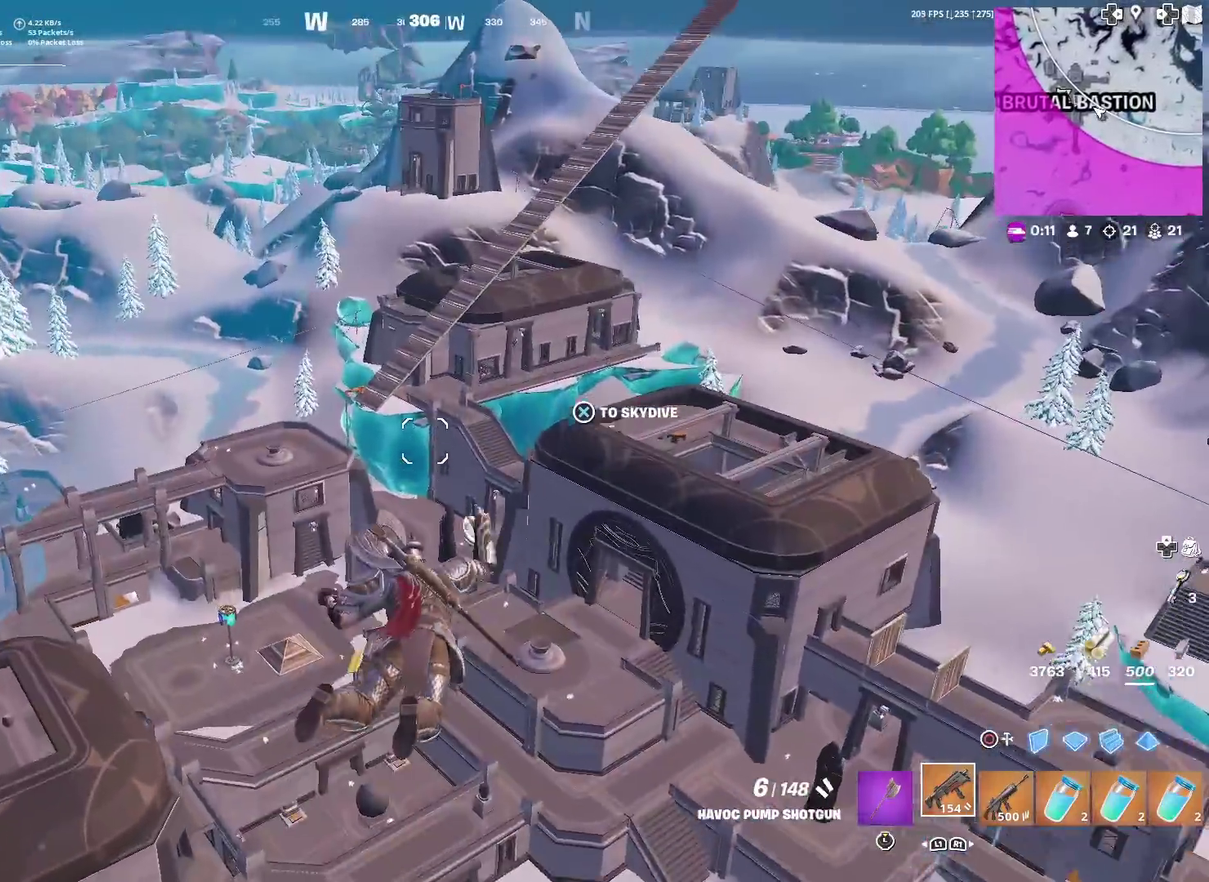
{"dt_ms": 500, "buttons": [], "left_stick": "right", "right_stick": "center", "events": [[16, "right_stick", "left"], [83, "left_stick", "up"], [150, "right_stick", "center"], [217, "left_stick", "up-right"], [467, "left_stick", "right"]]}
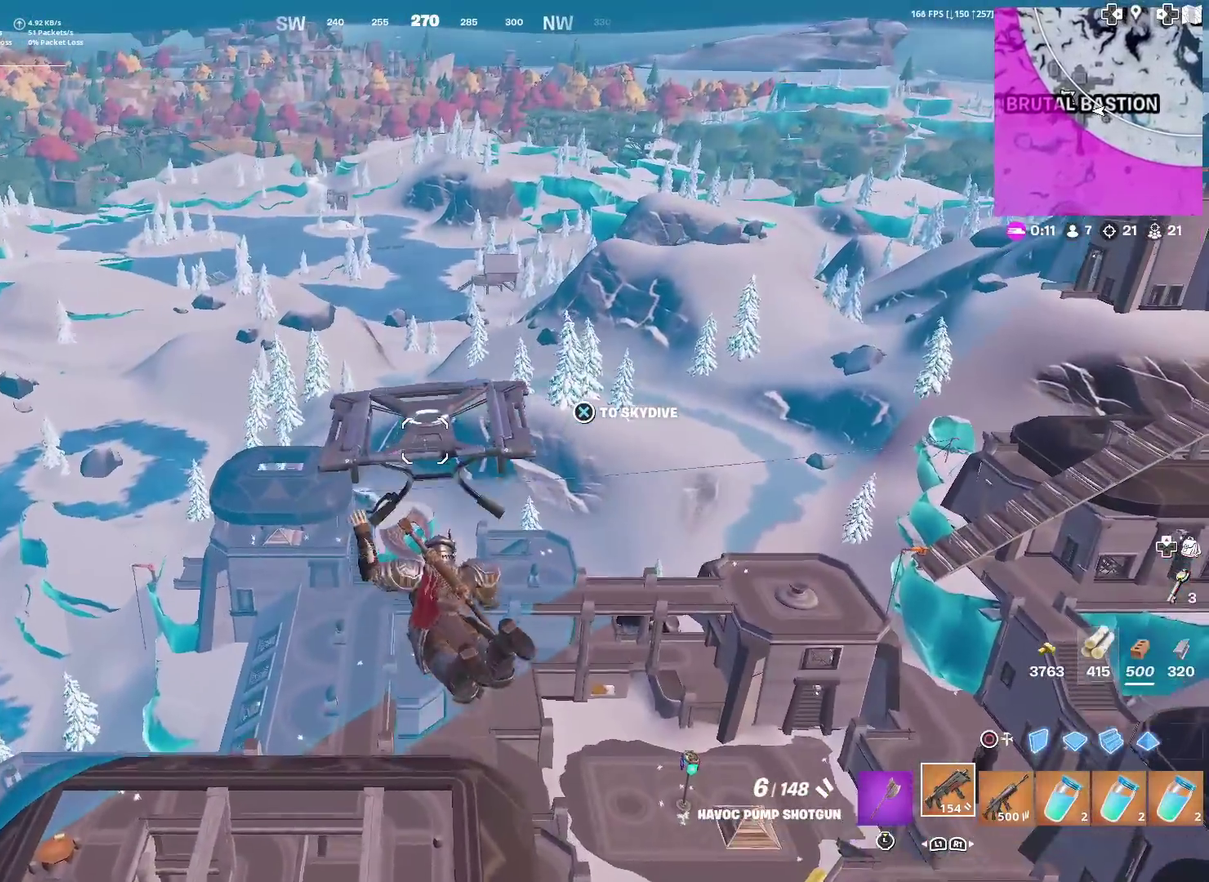
{"dt_ms": 501, "buttons": [], "left_stick": "down-right", "right_stick": "left"}
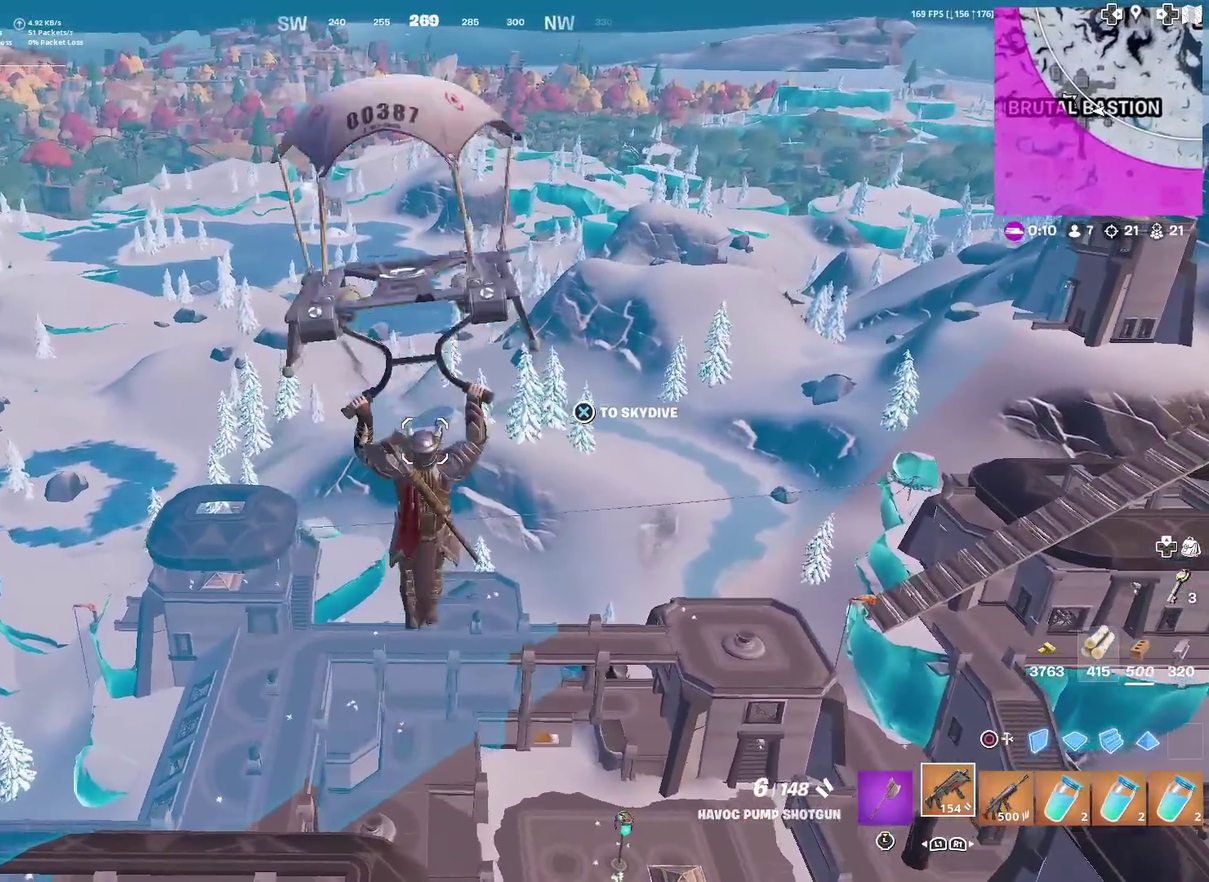
{"dt_ms": 500, "buttons": [], "left_stick": "left", "right_stick": "center"}
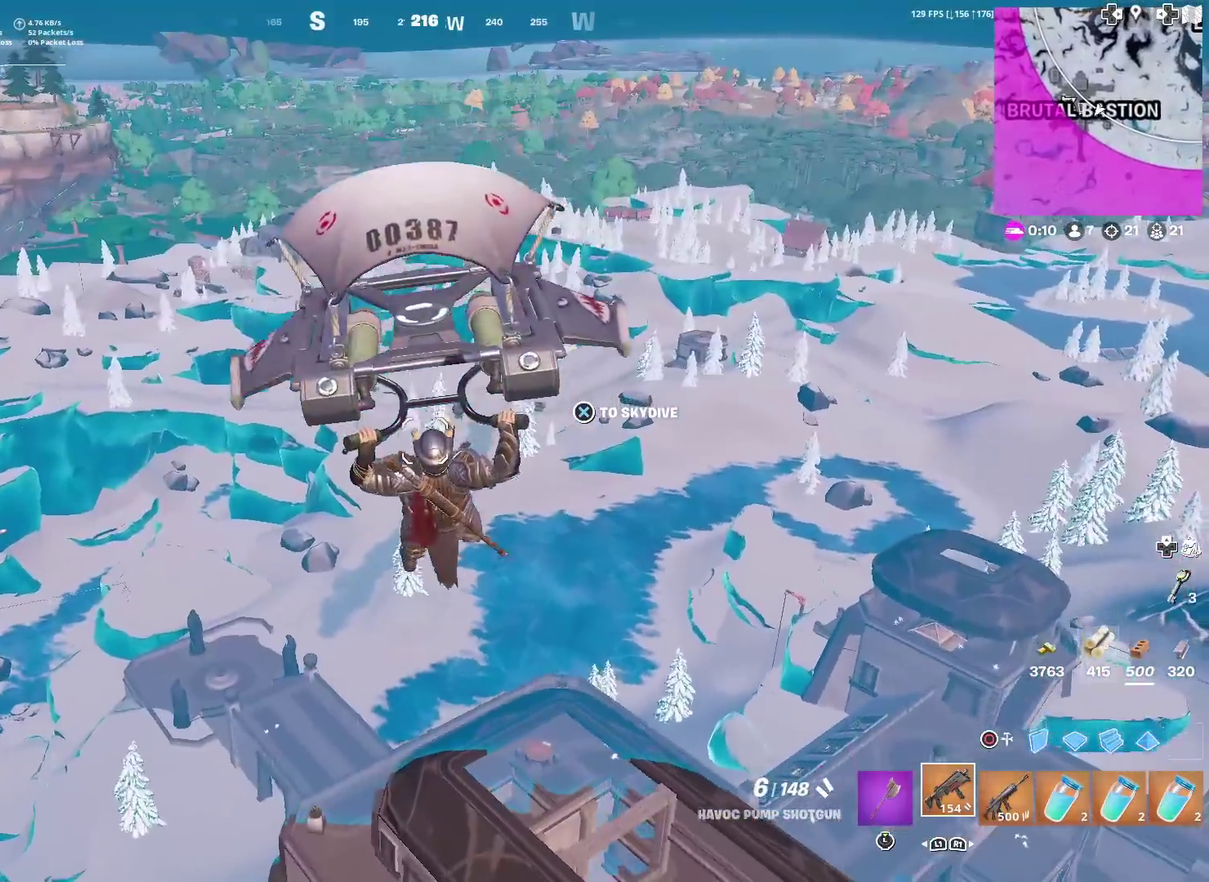
{"dt_ms": 501, "buttons": [], "left_stick": "up-left", "right_stick": "center", "events": [[50, "right_stick", "left"], [250, "right_stick", "center"], [401, "left_stick", "up-left"]]}
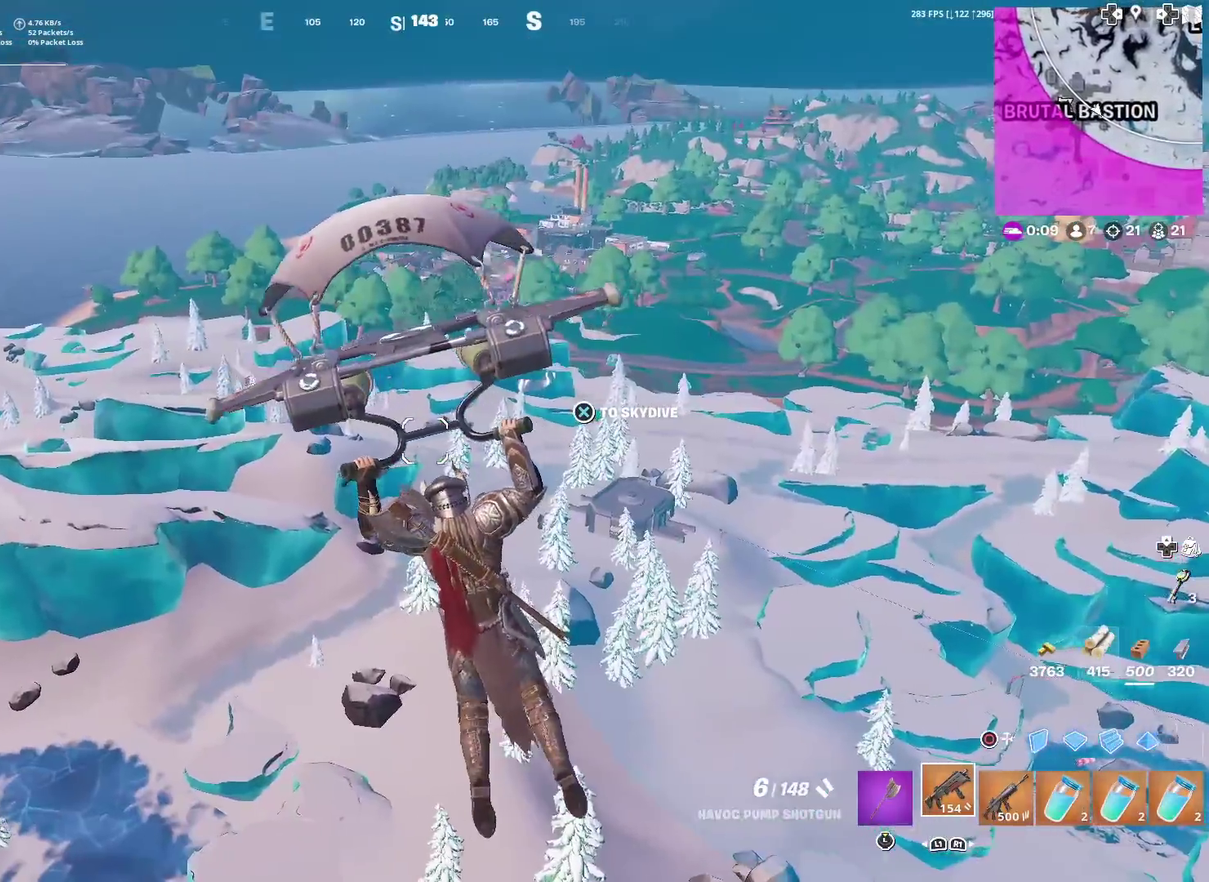
{"dt_ms": 400, "buttons": [], "left_stick": "up-left", "right_stick": "center", "events": [[133, "right_stick", "left"], [217, "right_stick", "center"]]}
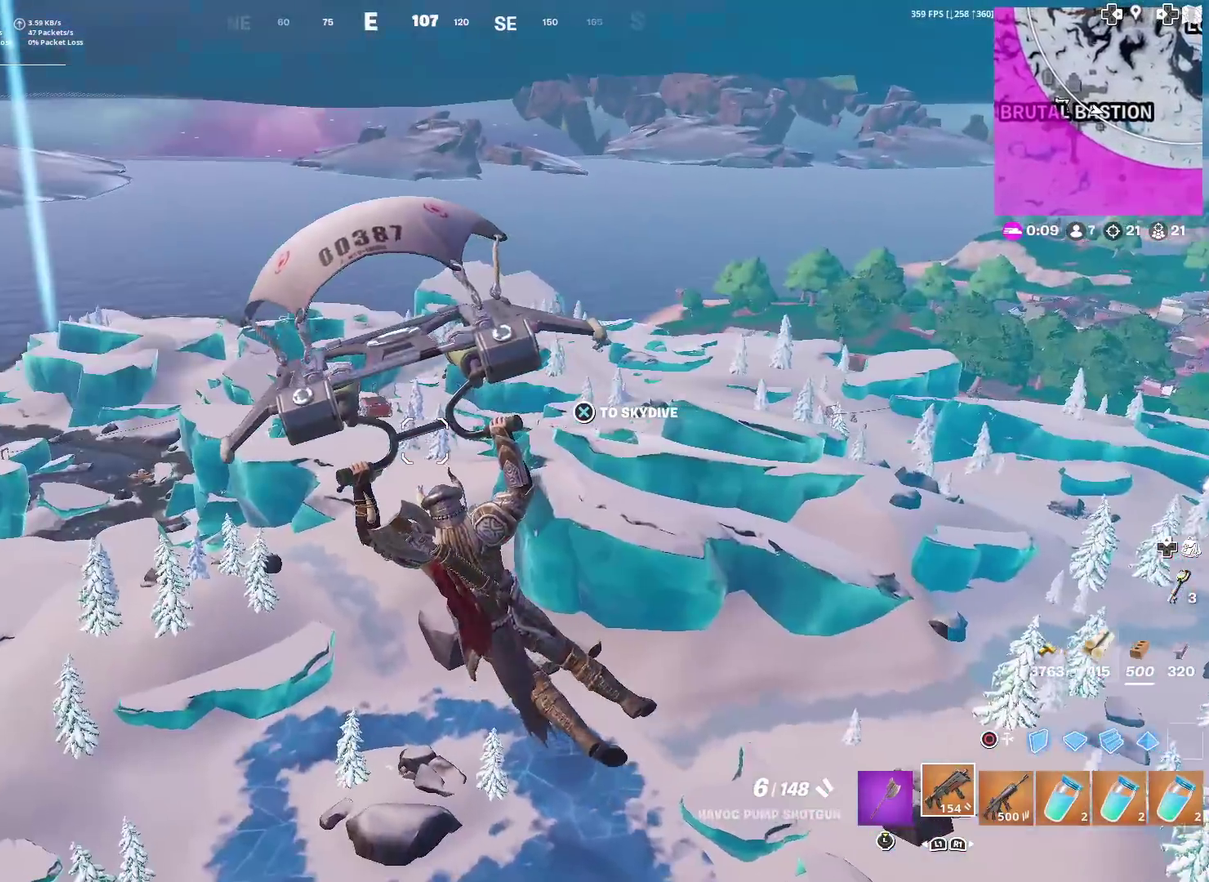
{"dt_ms": 601, "buttons": [], "left_stick": "up", "right_stick": "center", "events": [[17, "left_stick", "up"], [350, "right_stick", "down"], [401, "right_stick", "center"]]}
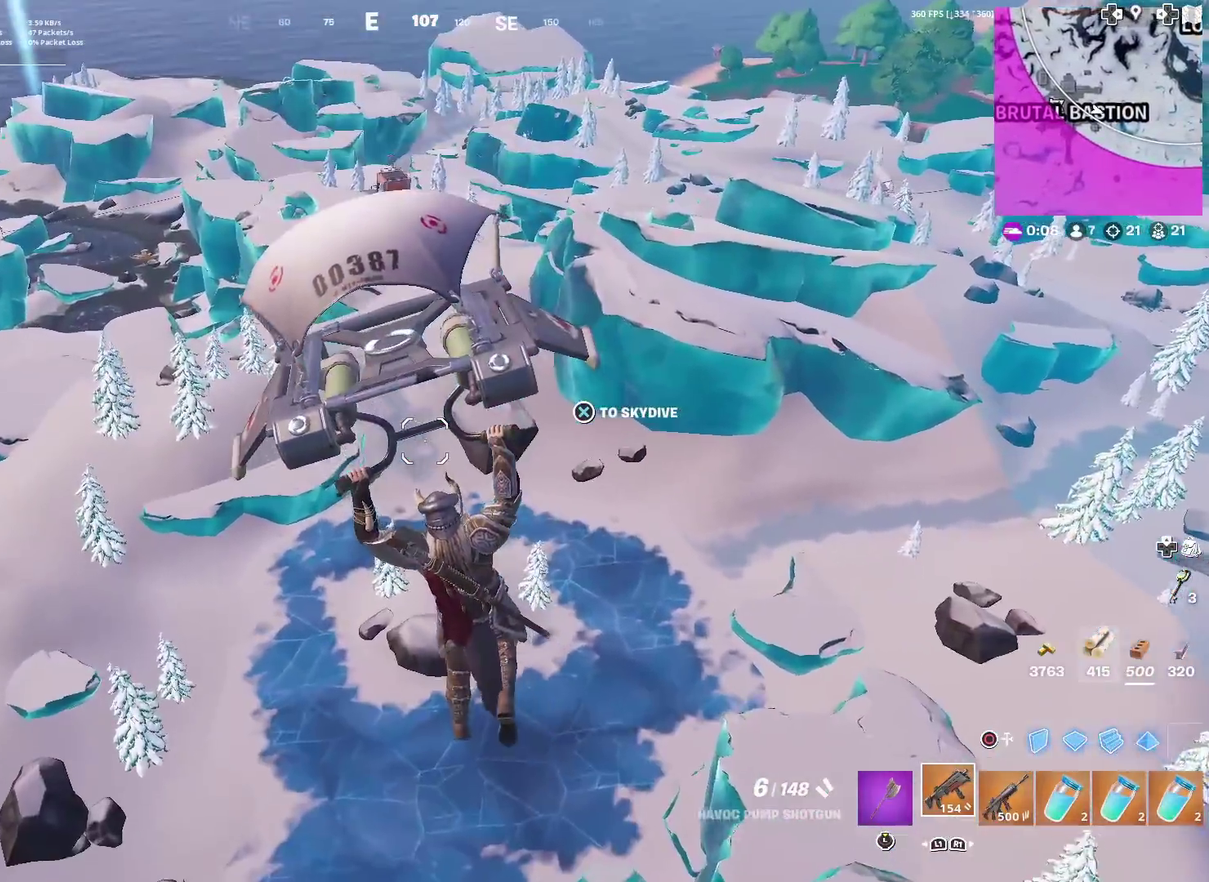
{"dt_ms": 400, "buttons": [], "left_stick": "up", "right_stick": "center", "events": [[100, "right_stick", "up-left"], [183, "right_stick", "center"]]}
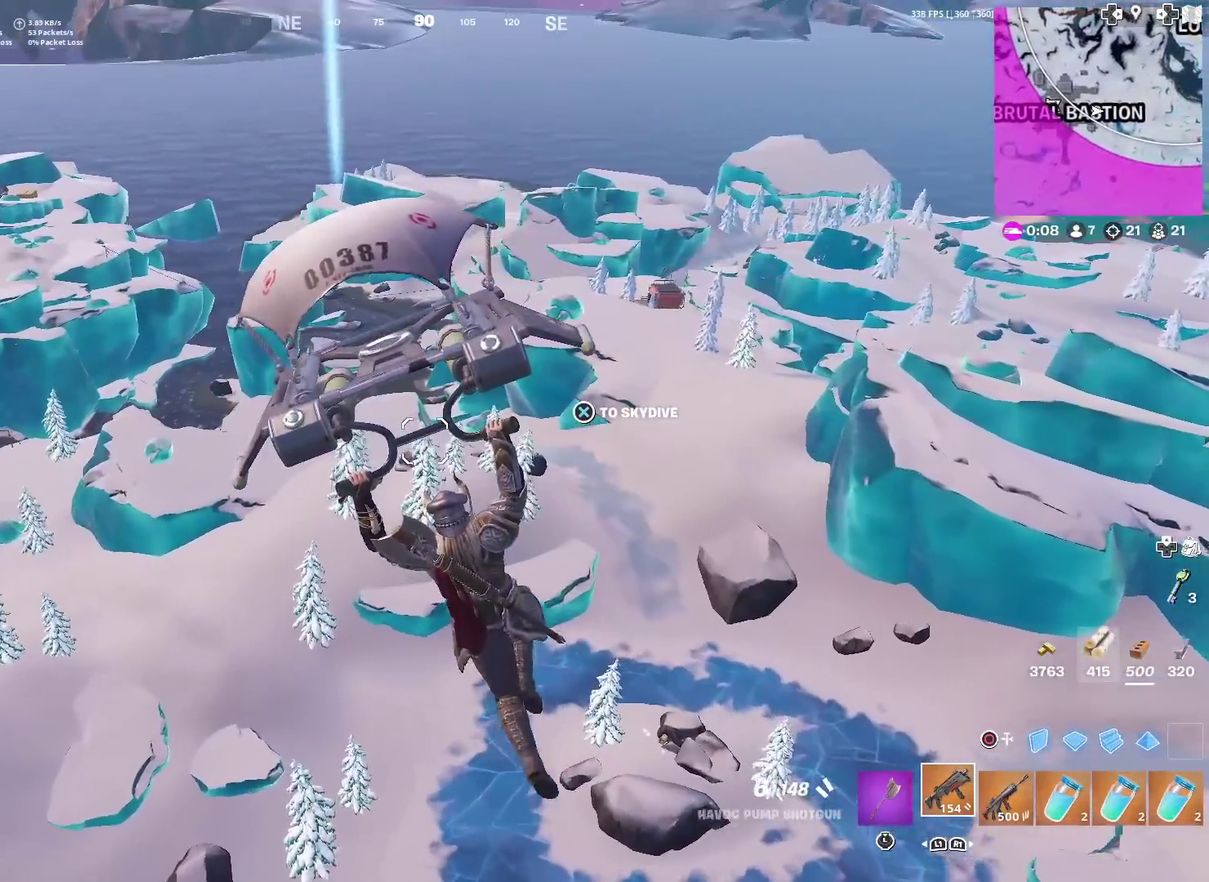
{"dt_ms": 601, "buttons": [], "left_stick": "up", "right_stick": "center", "events": []}
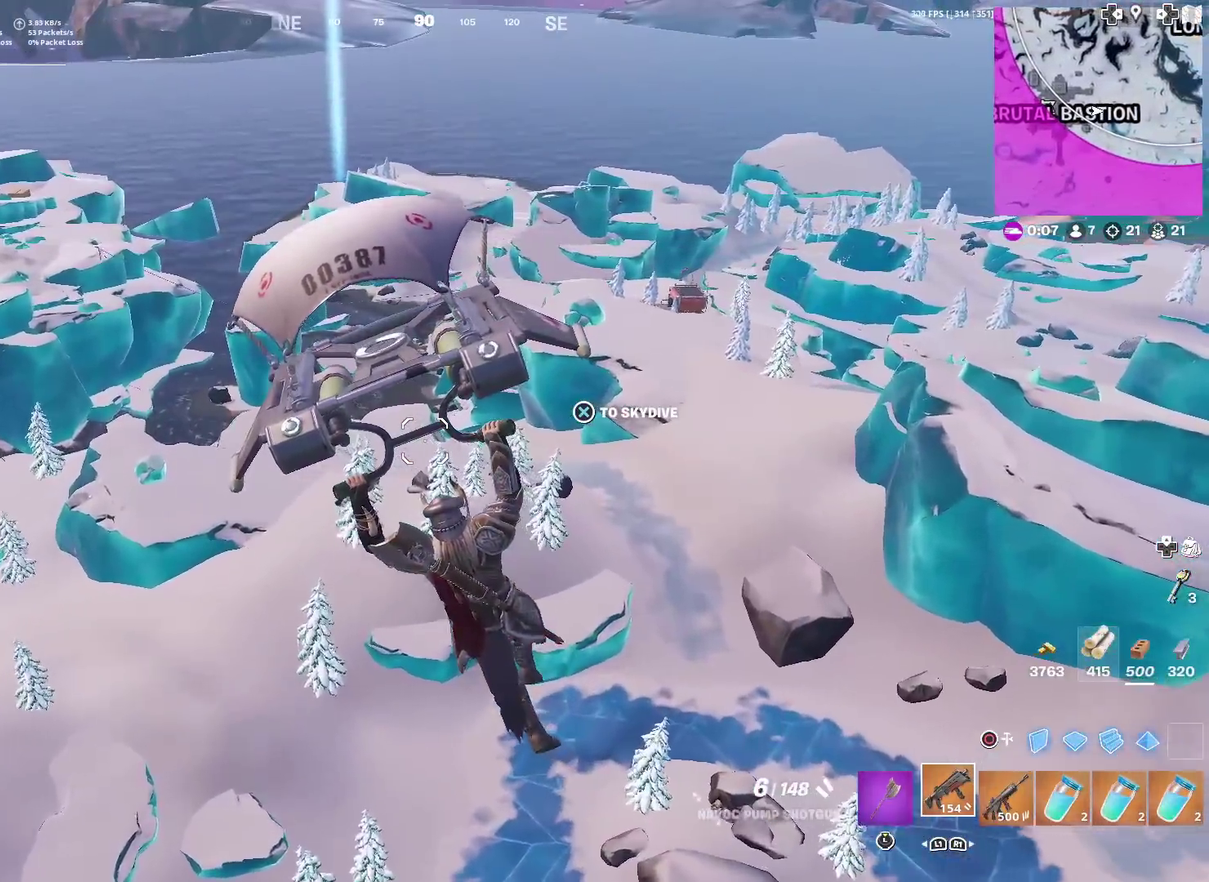
{"dt_ms": 300, "buttons": [], "left_stick": "up", "right_stick": "center", "events": []}
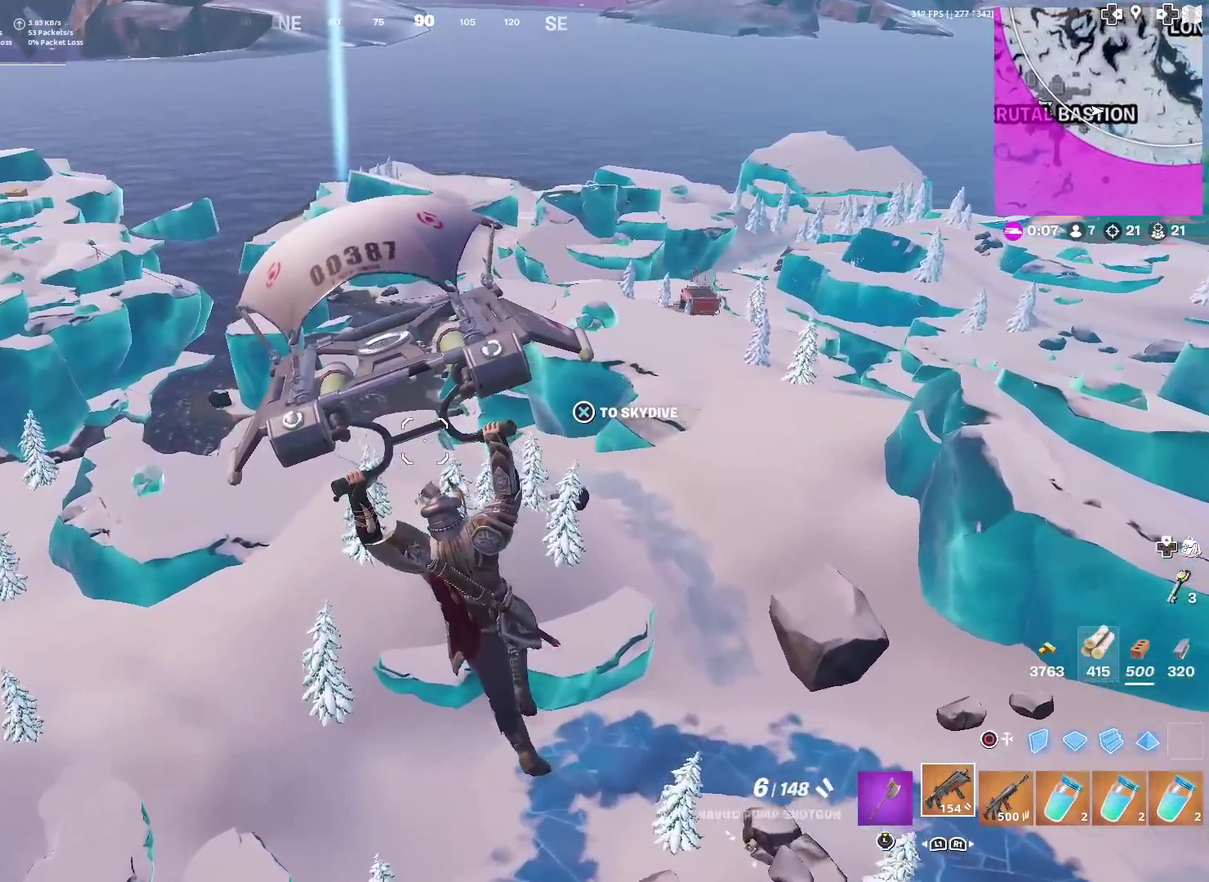
{"dt_ms": 884, "buttons": [], "left_stick": "up", "right_stick": "center", "events": [[100, "right_stick", "left"], [200, "right_stick", "center"]]}
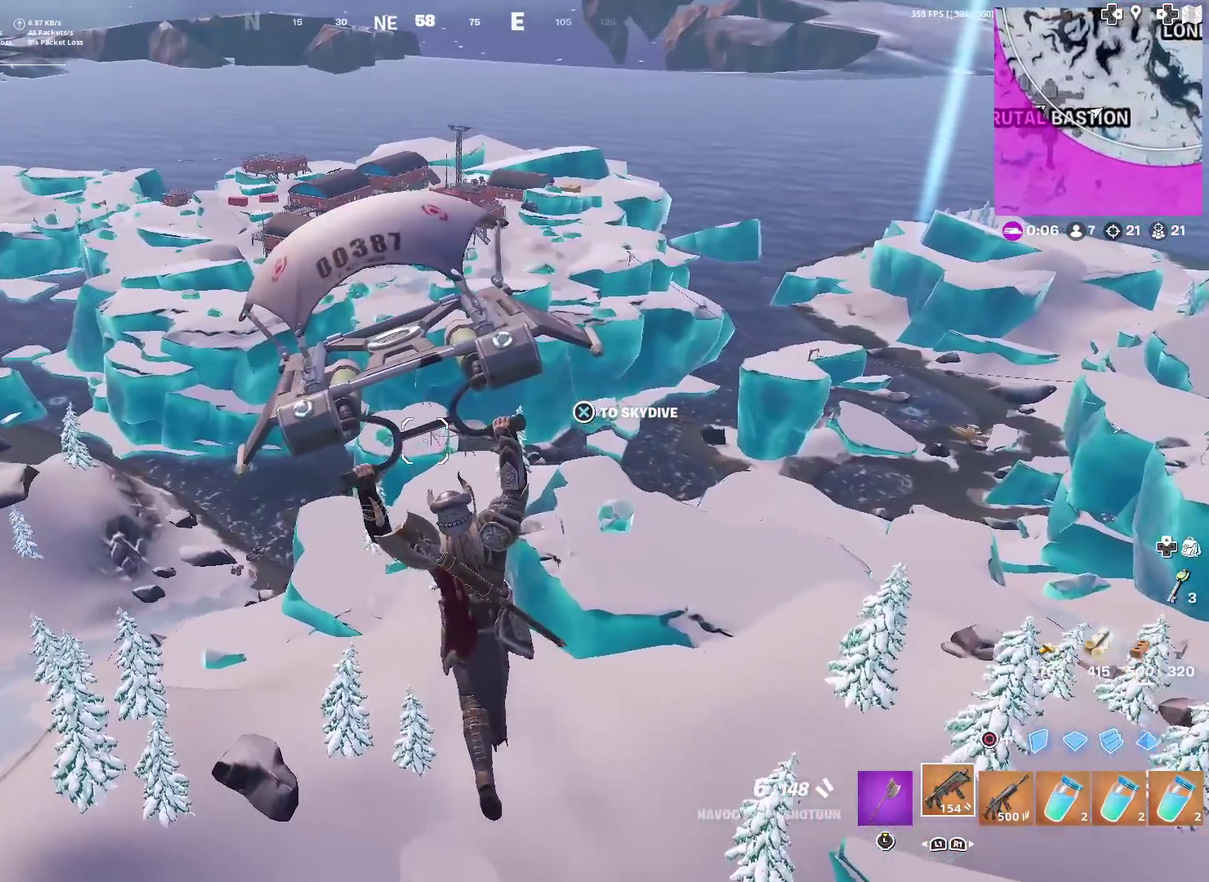
{"dt_ms": 301, "buttons": [], "left_stick": "up", "right_stick": "up-left", "events": [[150, "right_stick", "left"], [200, "right_stick", "up-left"]]}
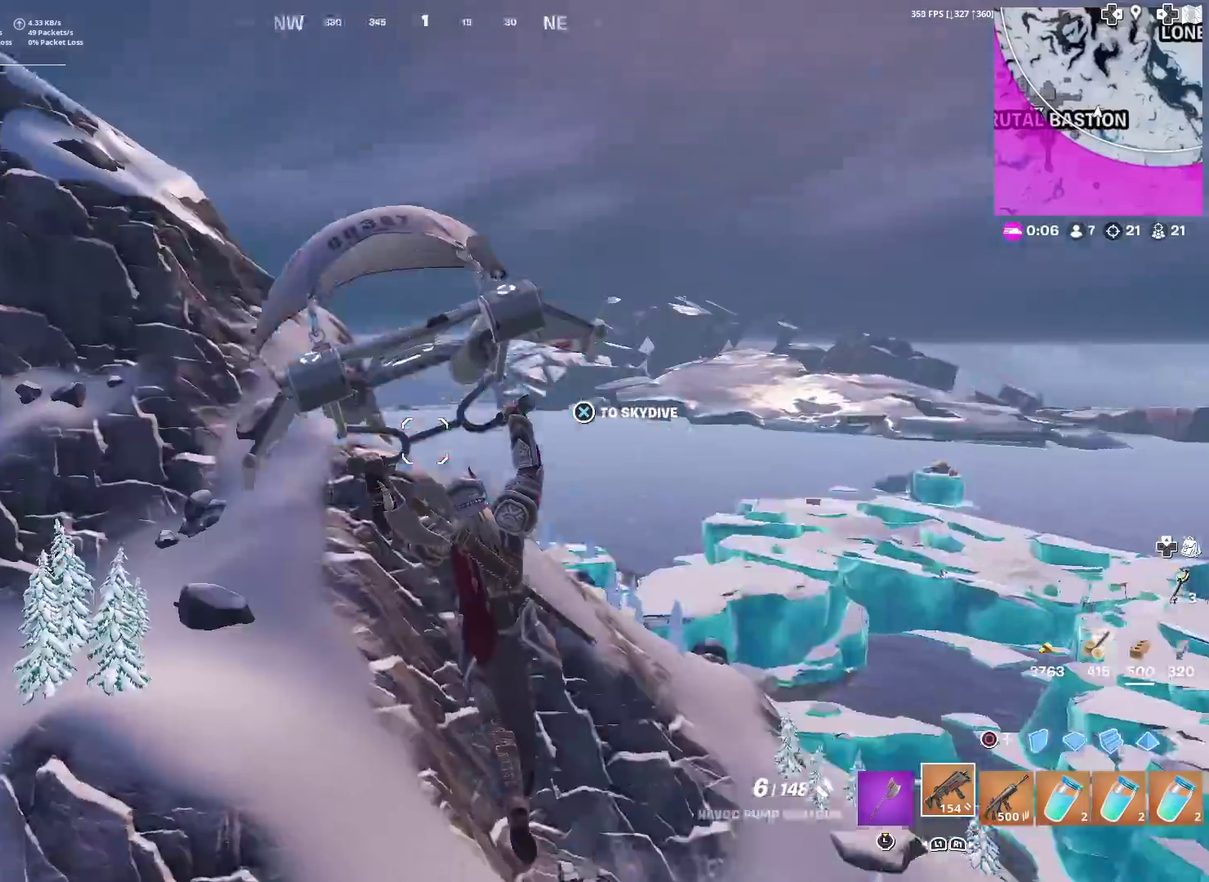
{"dt_ms": 700, "buttons": [], "left_stick": "up", "right_stick": "center", "events": [[66, "right_stick", "center"]]}
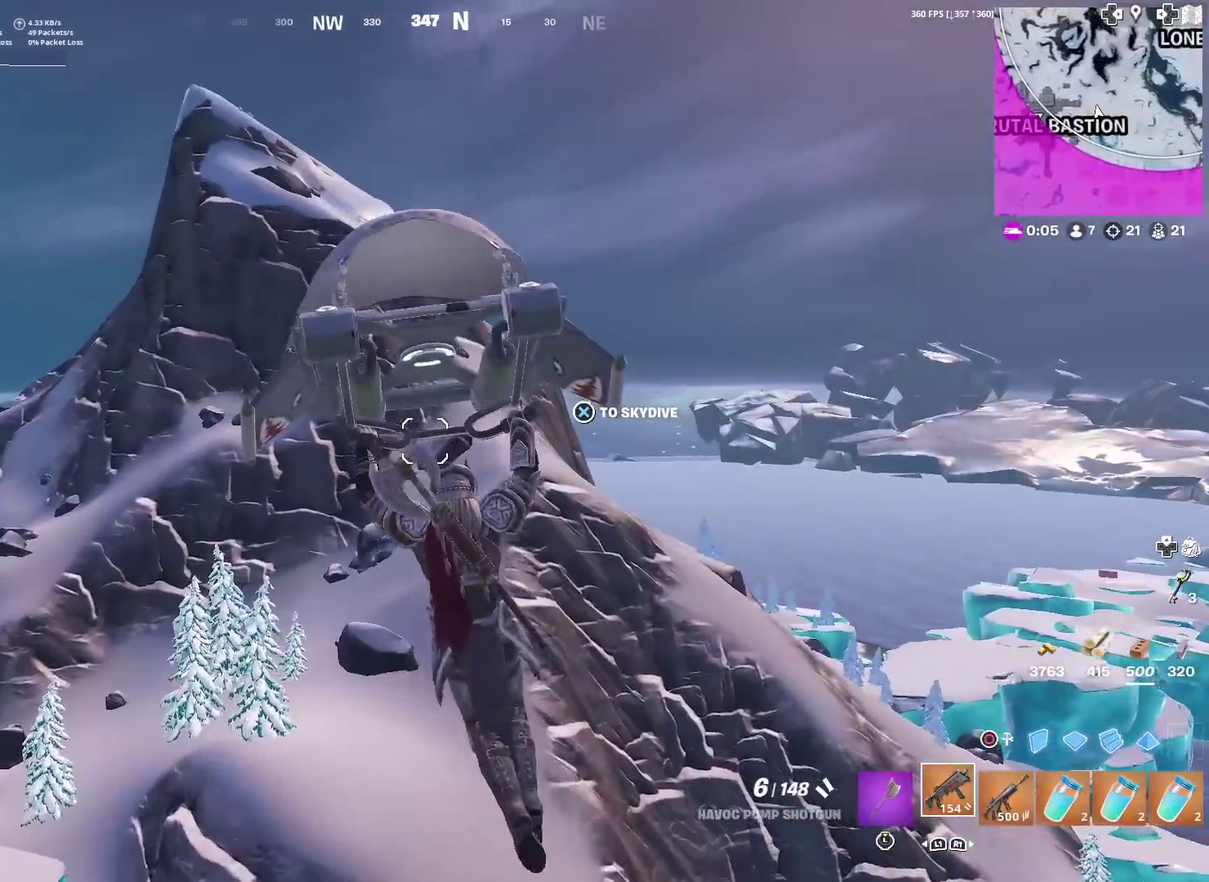
{"dt_ms": 301, "buttons": [], "left_stick": "up", "right_stick": "center", "events": []}
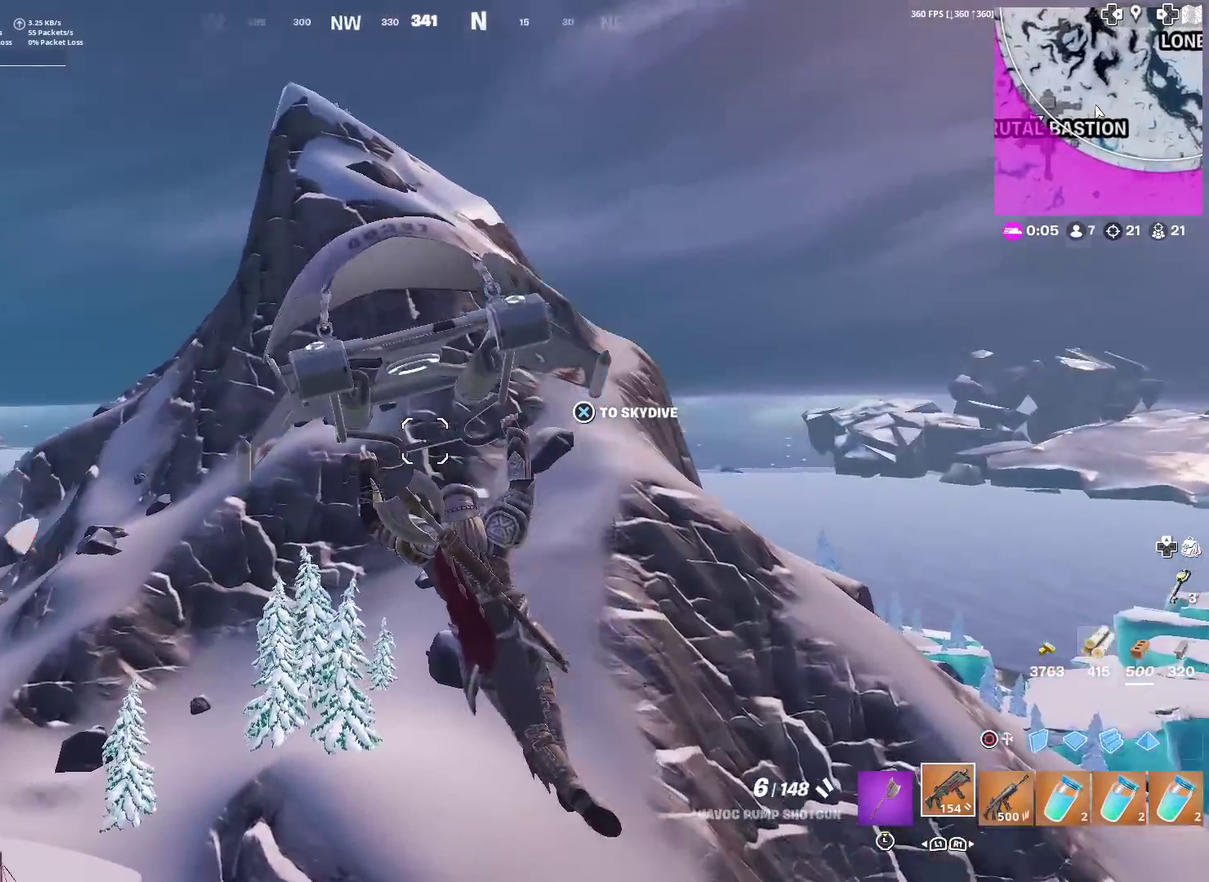
{"dt_ms": 600, "buttons": [], "left_stick": "up", "right_stick": "center", "events": [[16, "right_stick", "up-left"], [133, "right_stick", "center"]]}
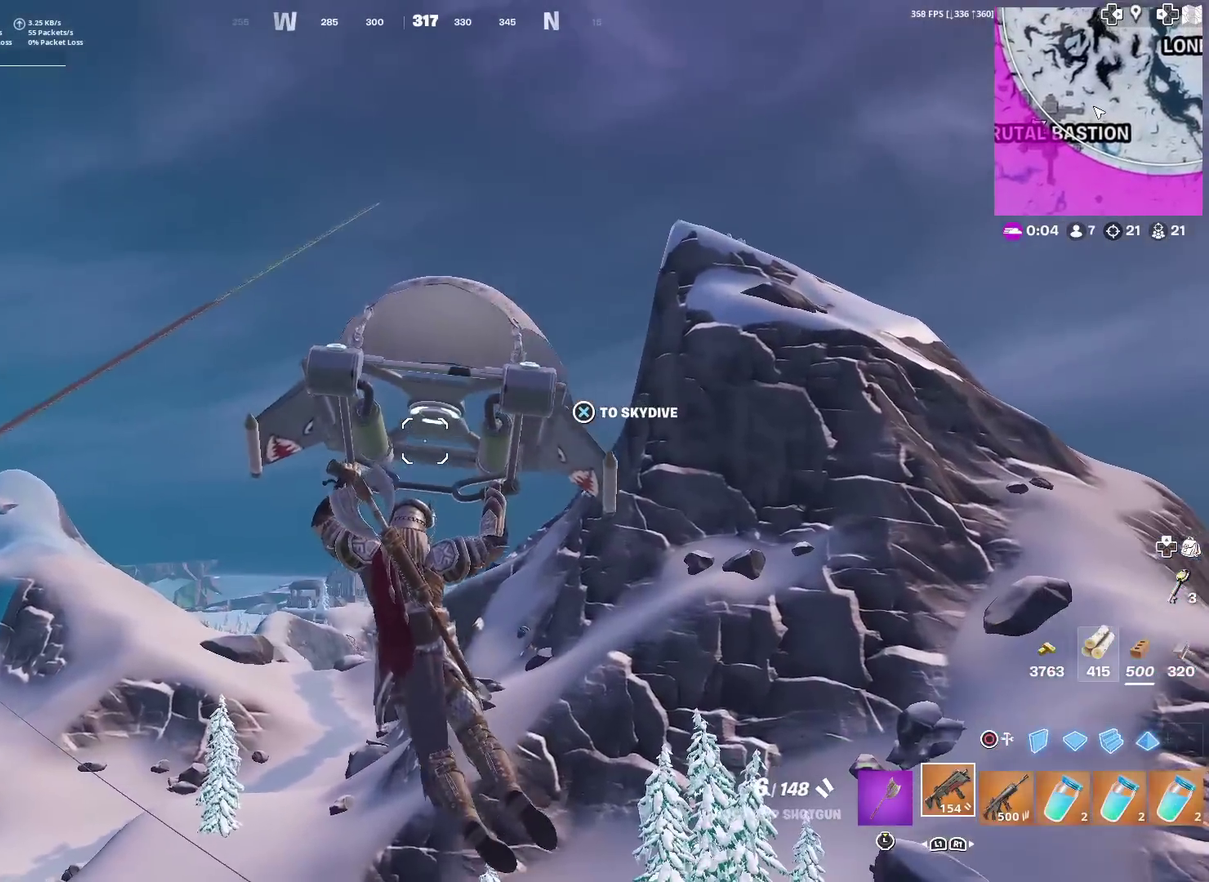
{"dt_ms": 401, "buttons": [], "left_stick": "up", "right_stick": "center", "events": [[167, "right_stick", "down"], [217, "right_stick", "center"]]}
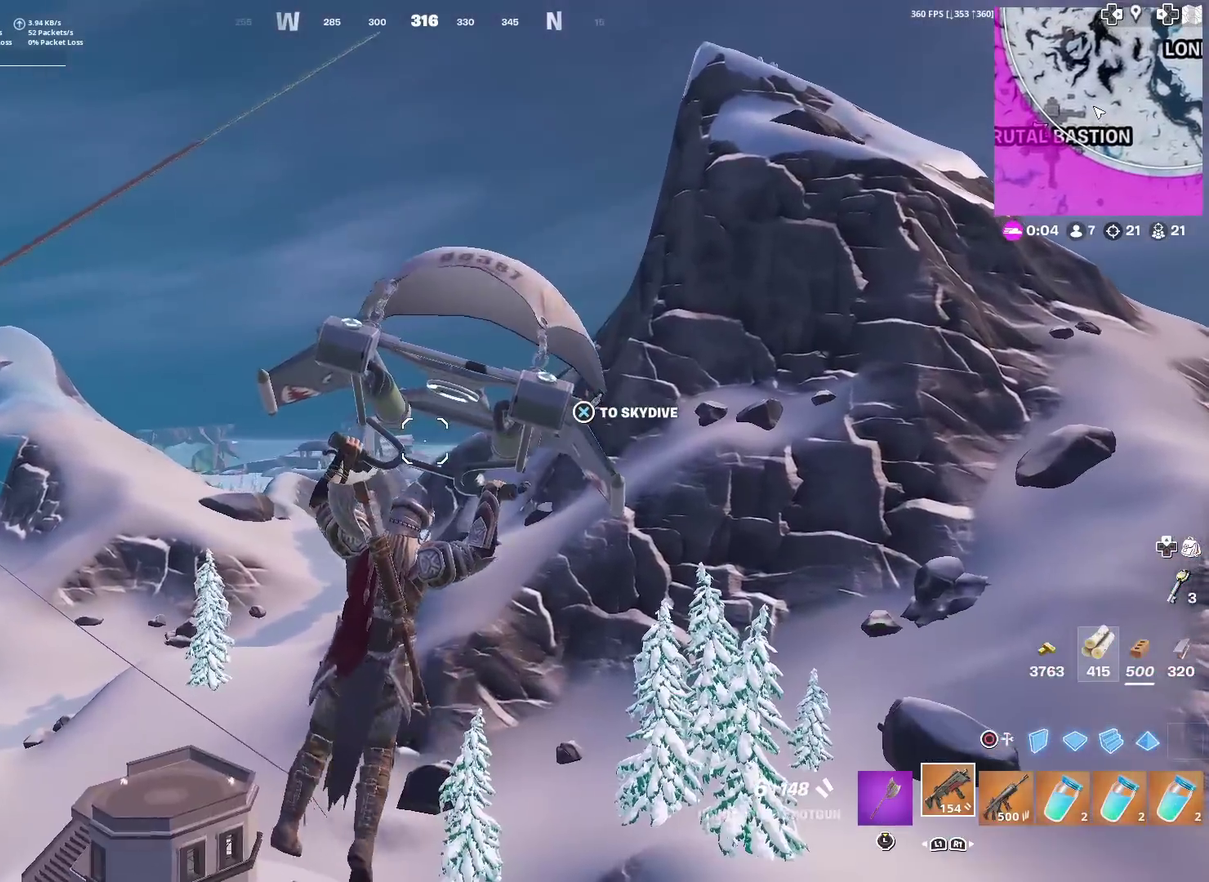
{"dt_ms": 600, "buttons": [], "left_stick": "up", "right_stick": "center", "events": [[100, "right_stick", "right"], [166, "right_stick", "center"]]}
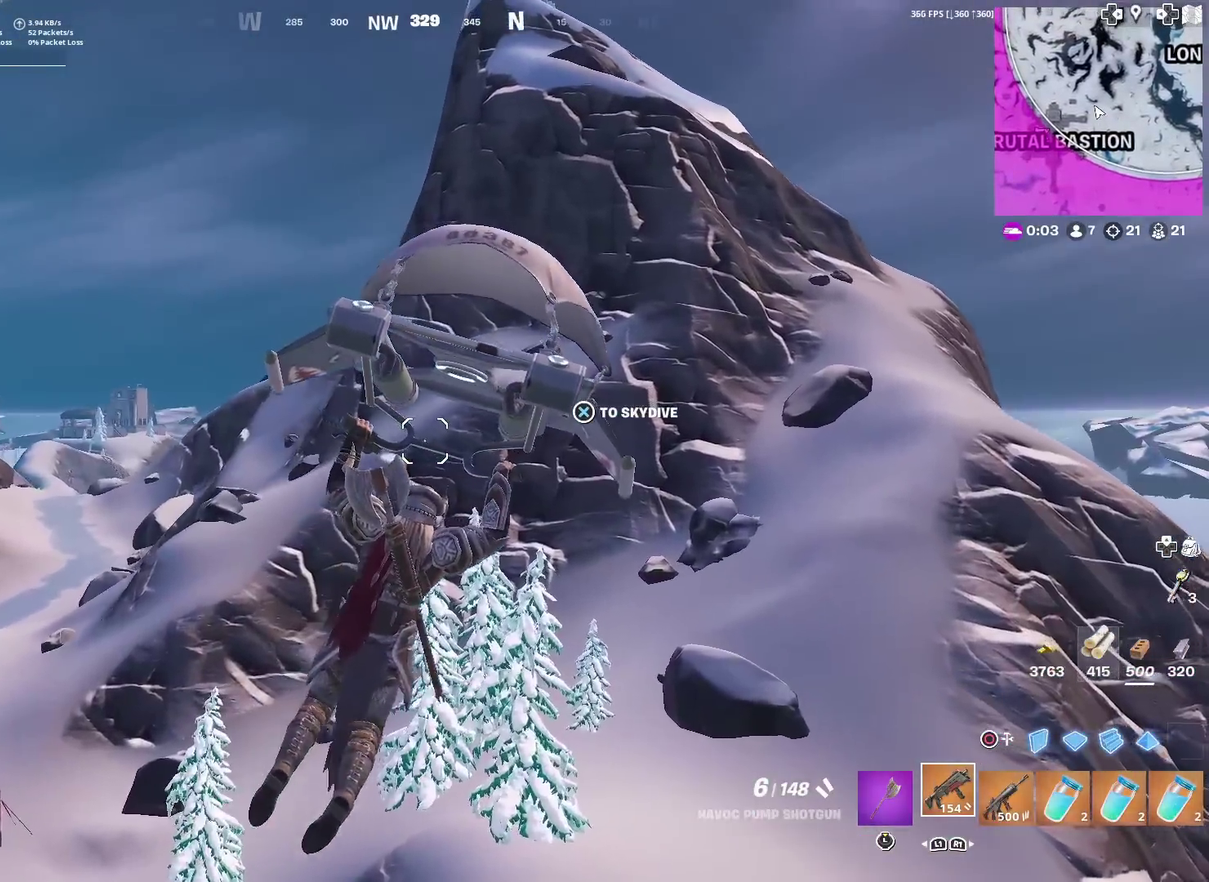
{"dt_ms": 401, "buttons": [], "left_stick": "up-right", "right_stick": "right", "events": [[117, "left_stick", "up-right"], [334, "right_stick", "right"]]}
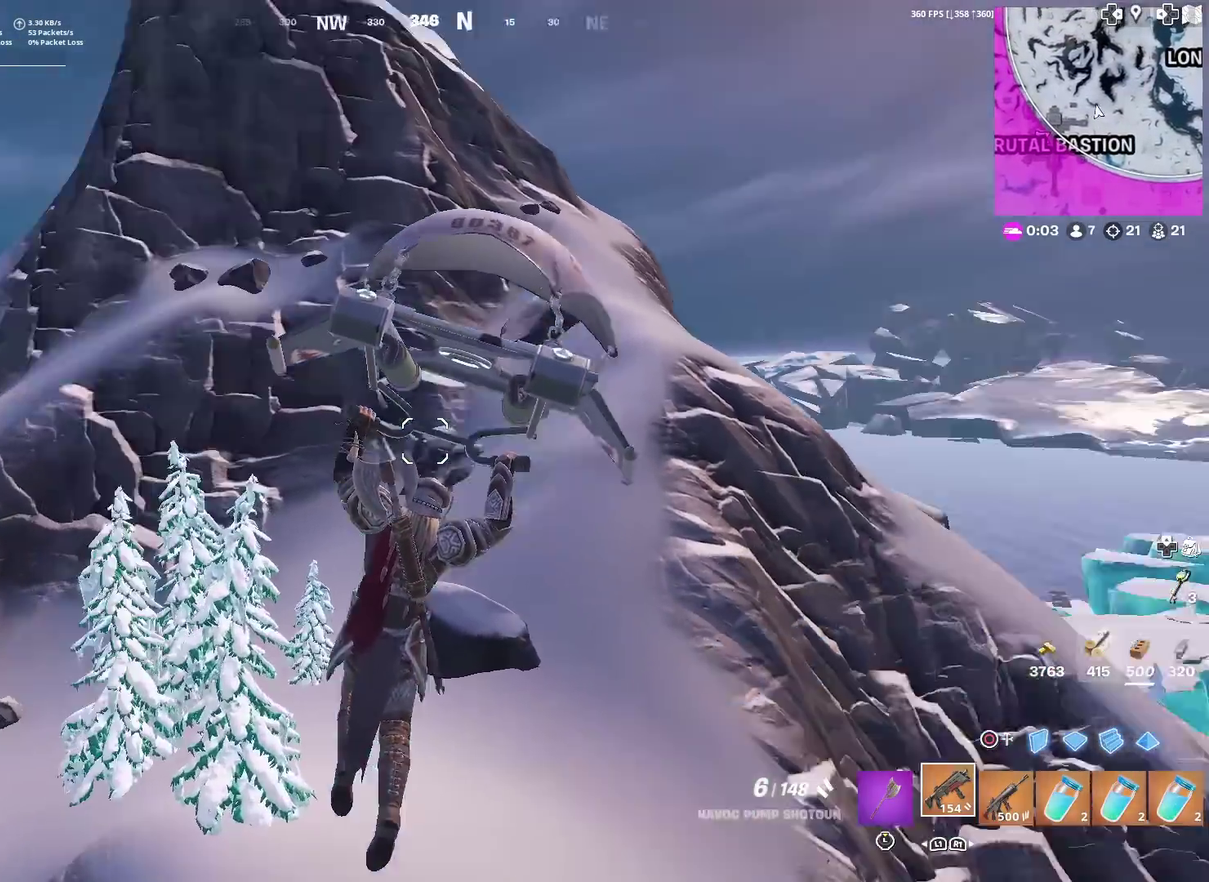
{"dt_ms": 500, "buttons": [], "left_stick": "up-left", "right_stick": "center", "events": [[50, "left_stick", "up"], [183, "right_stick", "center"], [317, "right_stick", "right"], [383, "left_stick", "up-left"], [433, "right_stick", "center"]]}
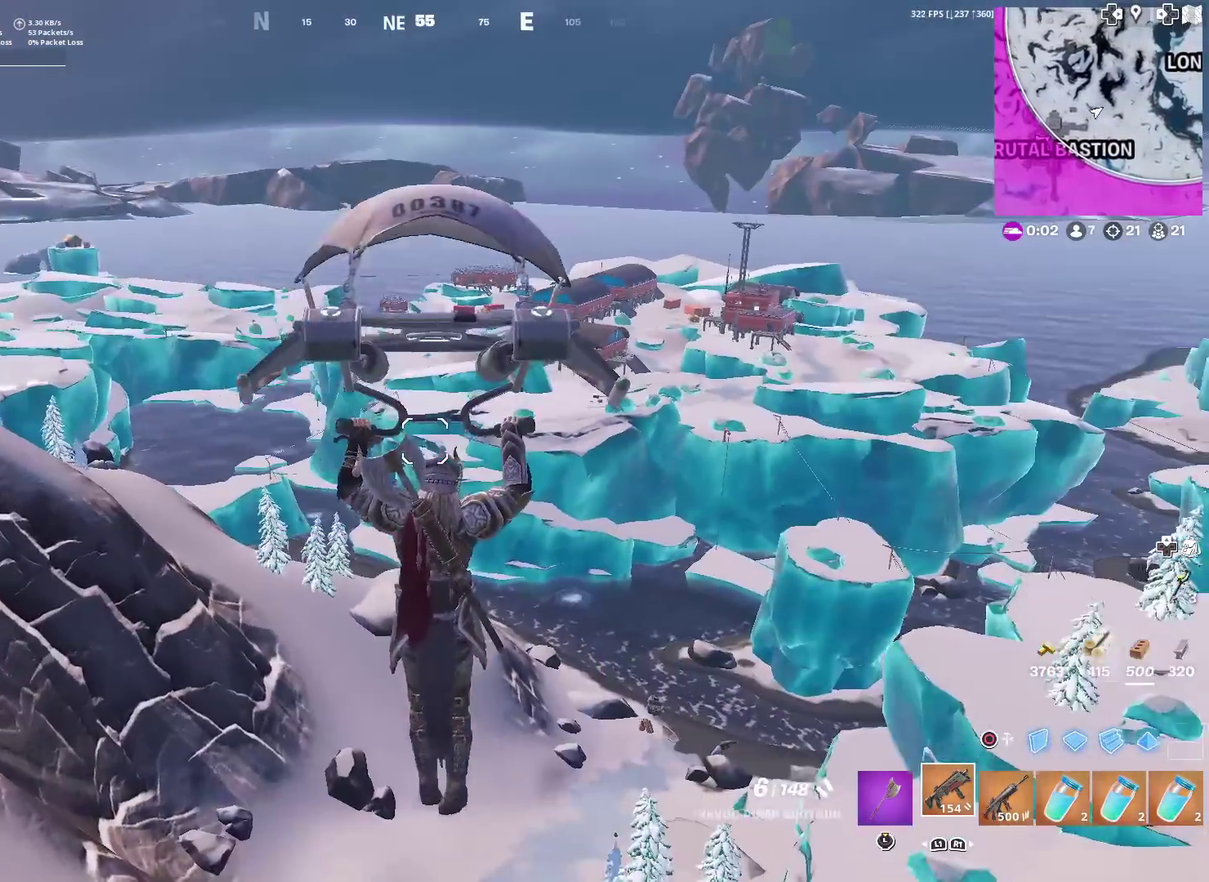
{"dt_ms": 501, "buttons": [], "left_stick": "up", "right_stick": "center", "events": [[217, "left_stick", "up"]]}
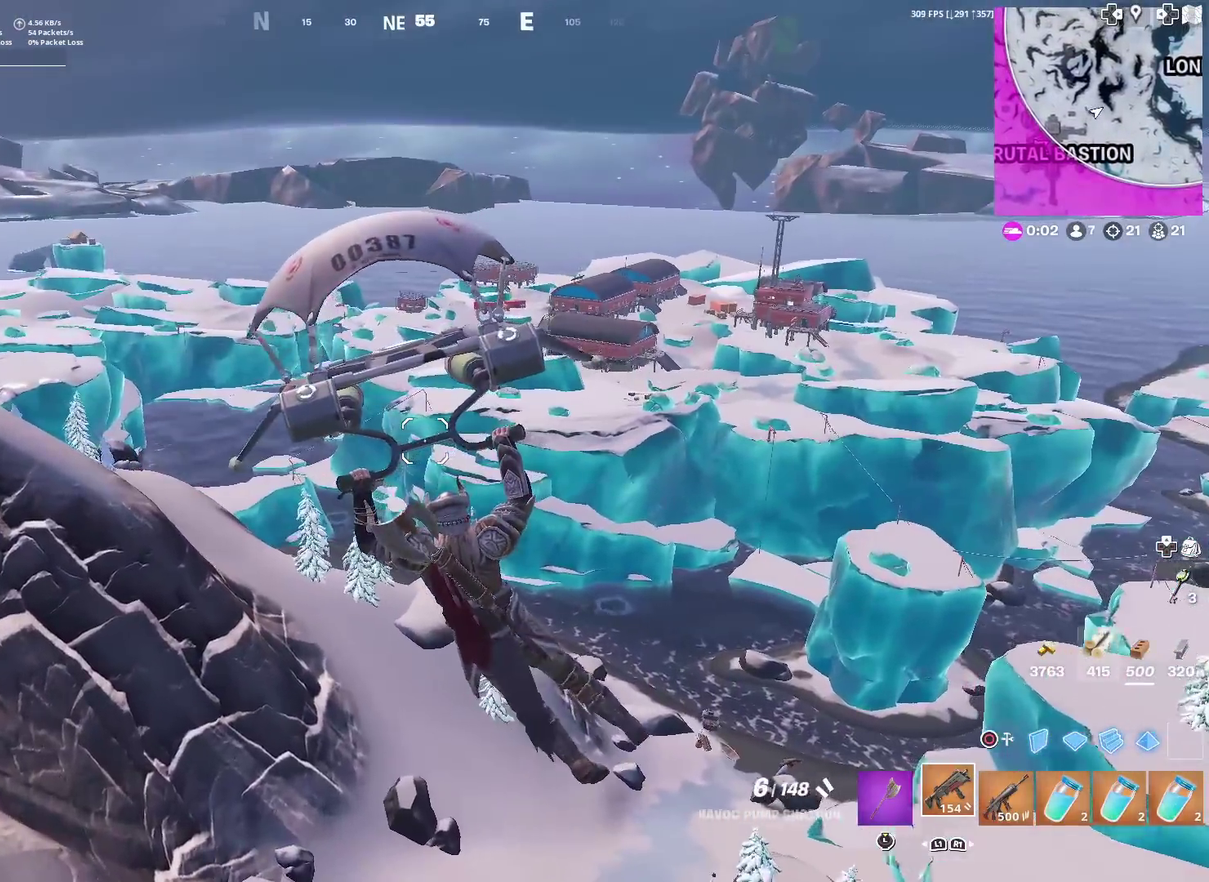
{"dt_ms": 500, "buttons": [], "left_stick": "up", "right_stick": "right", "events": [[417, "right_stick", "right"]]}